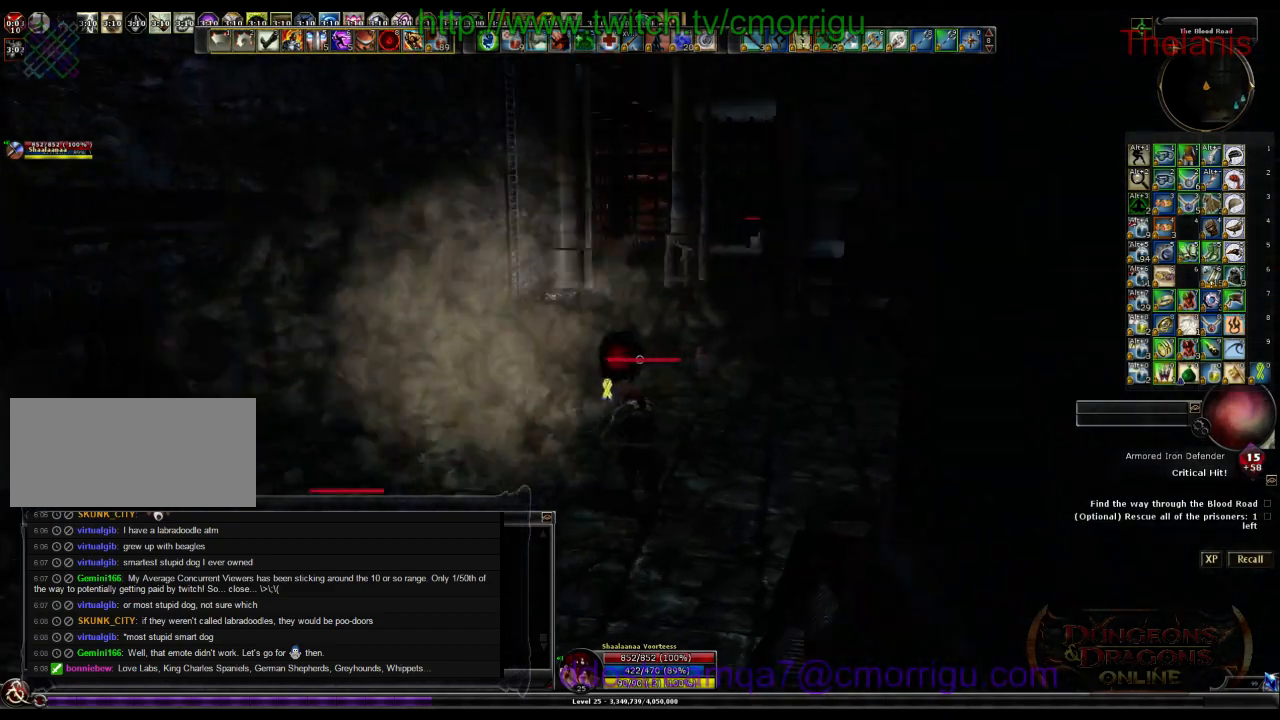
Gameplay with keyboard; each line is a JSON object with the keys held at the frame after it. "events" lists presses ("down") and releases ("up") of ".", "/", "0", "1", "2", "3", "4", "5", "6", "7", "8", "9", "a", "b", "backslash", "backspace", "c", "caps_lock", "comma", "ctrl_l", "ctrl_r", "d", "e", "equals", "escape", "f", "f1", "f10", "f11", "f12", "f2", "f3", "f4", "f5", "f6", "f7", "f8", "f9", "g", "h", "i", "j", "k", "l", "lbracket", "m", "minus", "n", "o", "p", "q", "quote", "r", "rbracket", "return", "s", "semicolon", "shift_l", "shift_r", "space", "t", "tab", "tilde", "u", "v", "w", "x", "y" and "z" between this image and that frame as [ms after this image, input, new state], when the widget could be followed in between. No other keys are recorded. Mouse input is not recorded.
{"keys": ["w"], "events": [[67, "w", "down"], [133, "d", "down"], [367, "d", "up"]]}
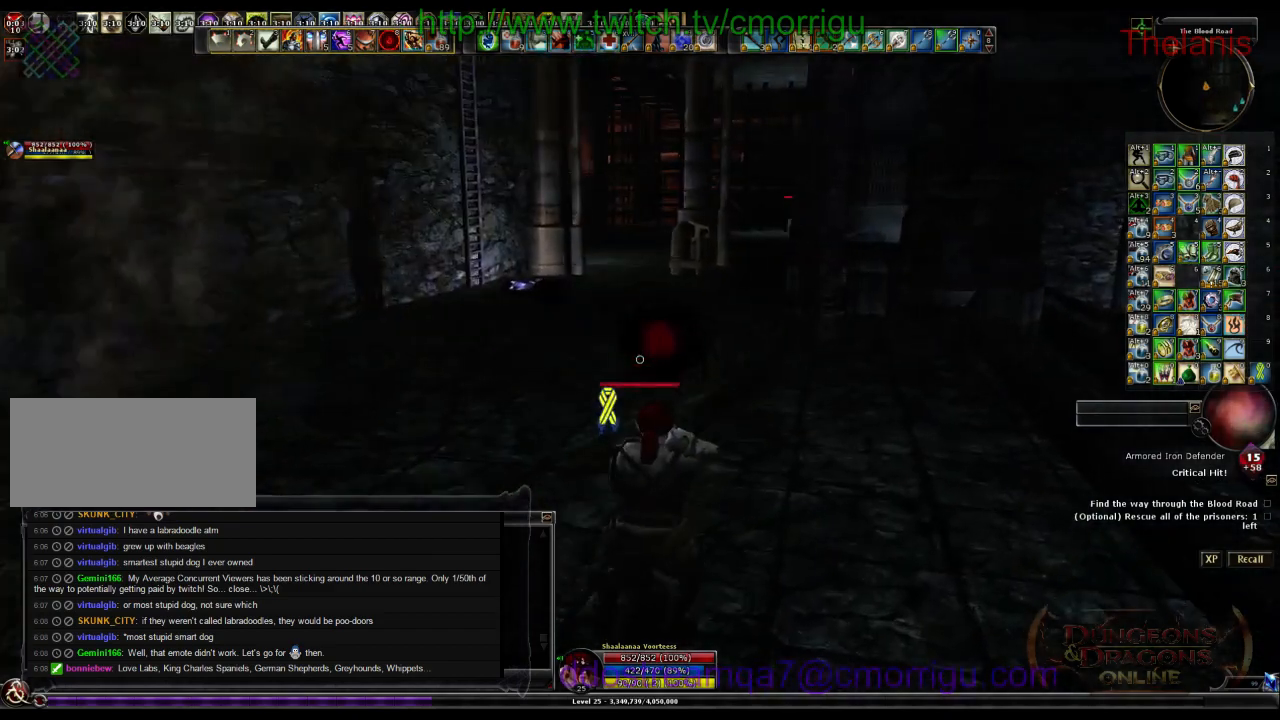
{"keys": ["w"], "events": []}
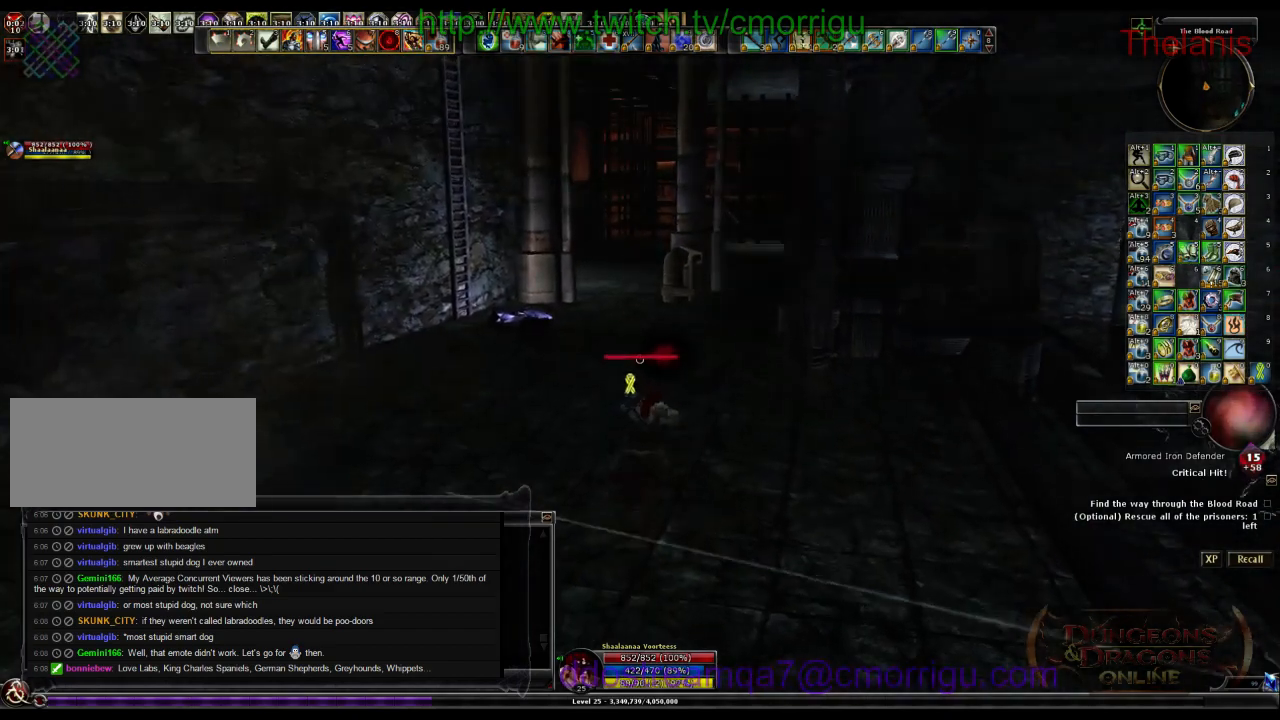
{"keys": ["w"], "events": []}
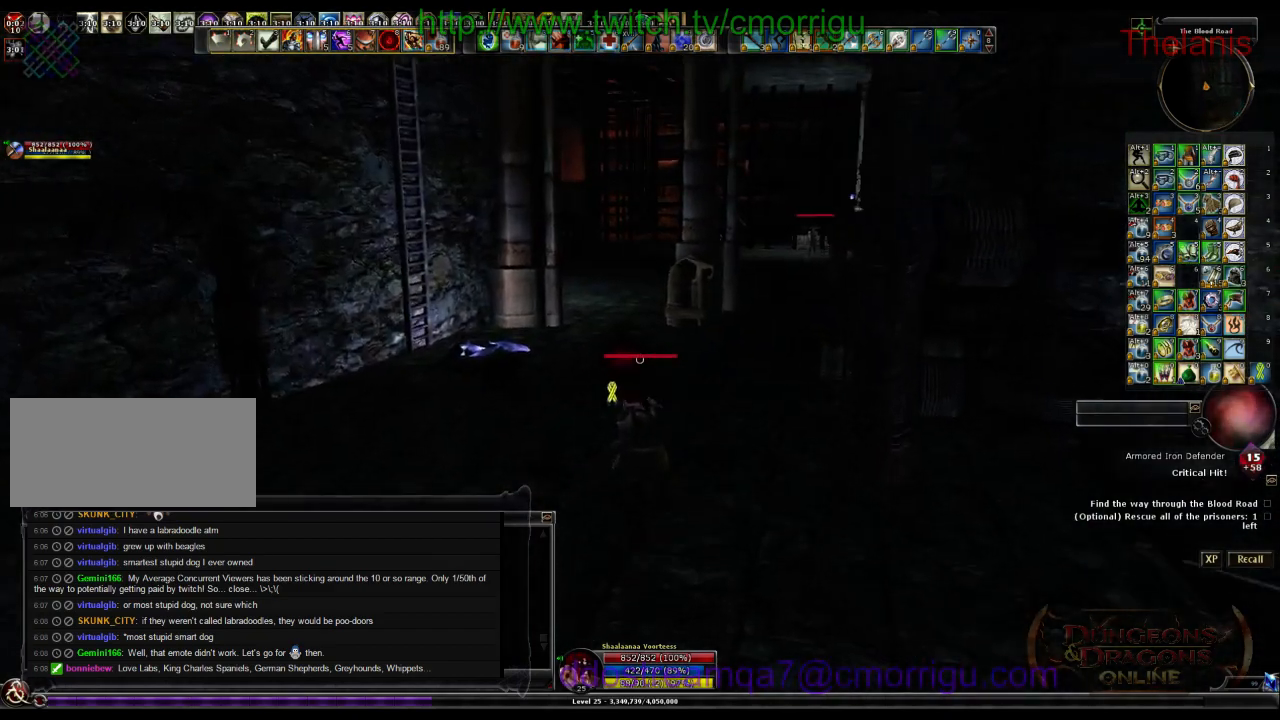
{"keys": ["w"], "events": []}
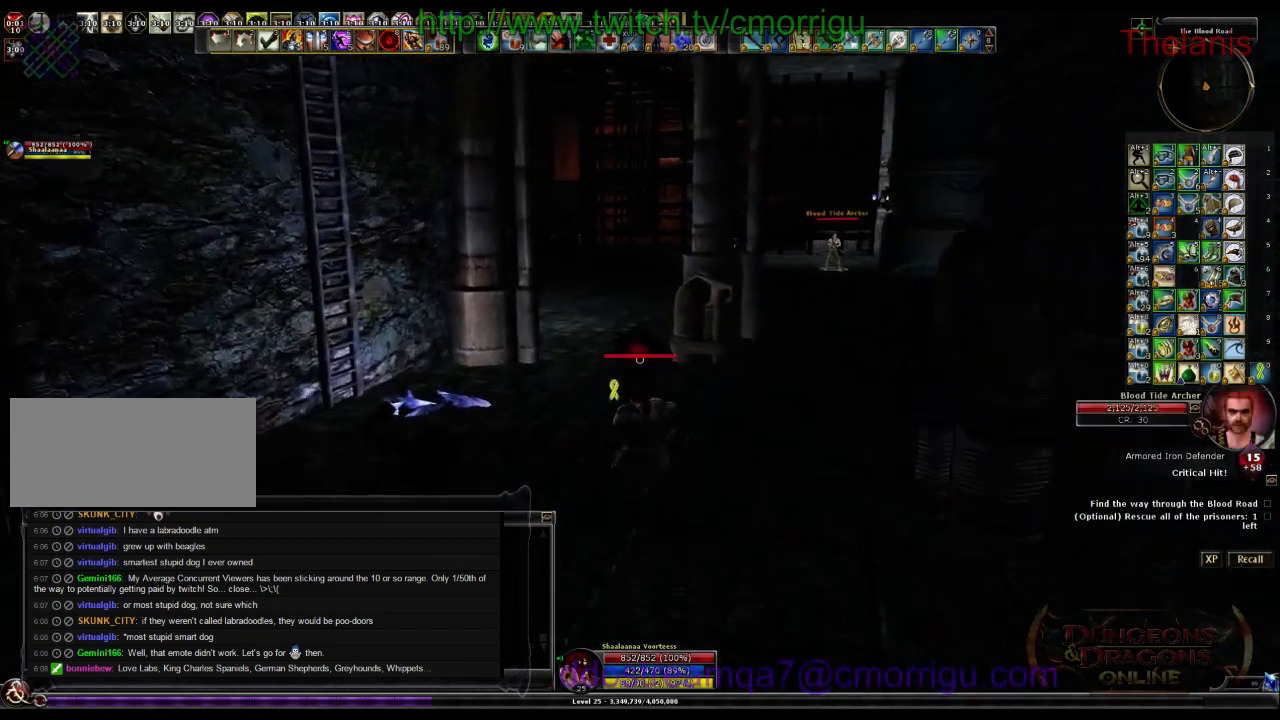
{"keys": ["w"], "events": []}
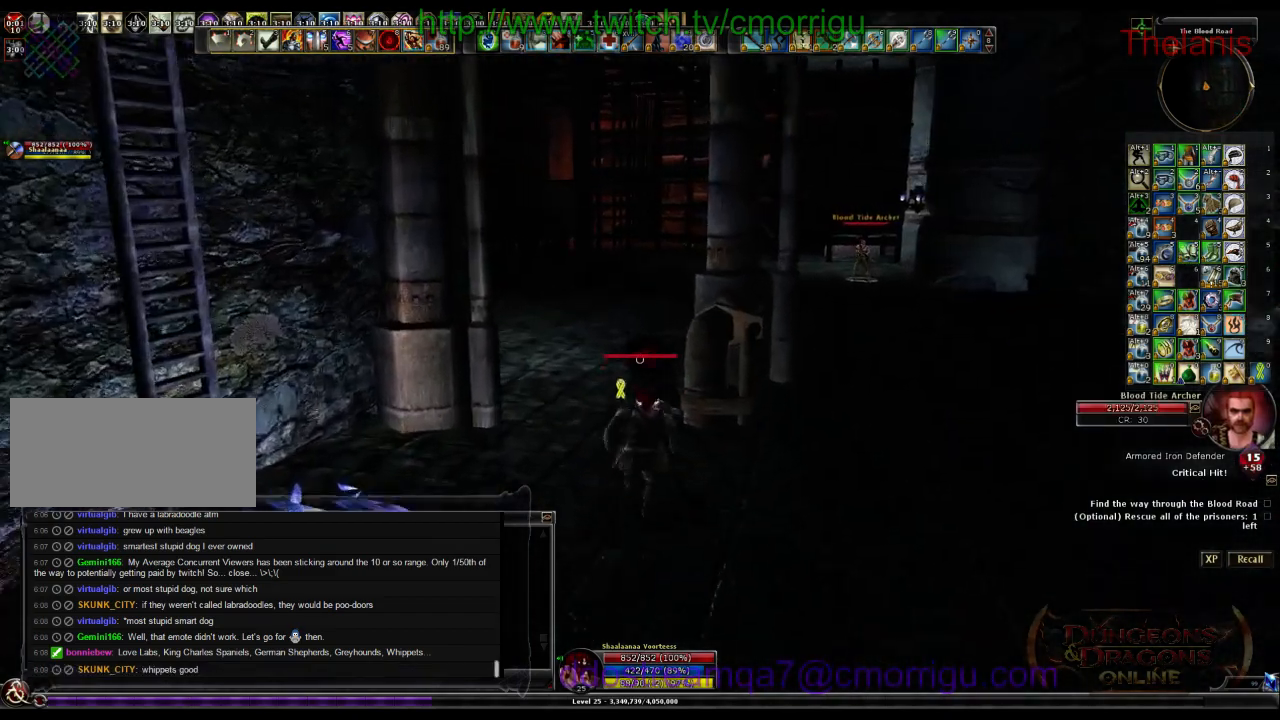
{"keys": ["w"]}
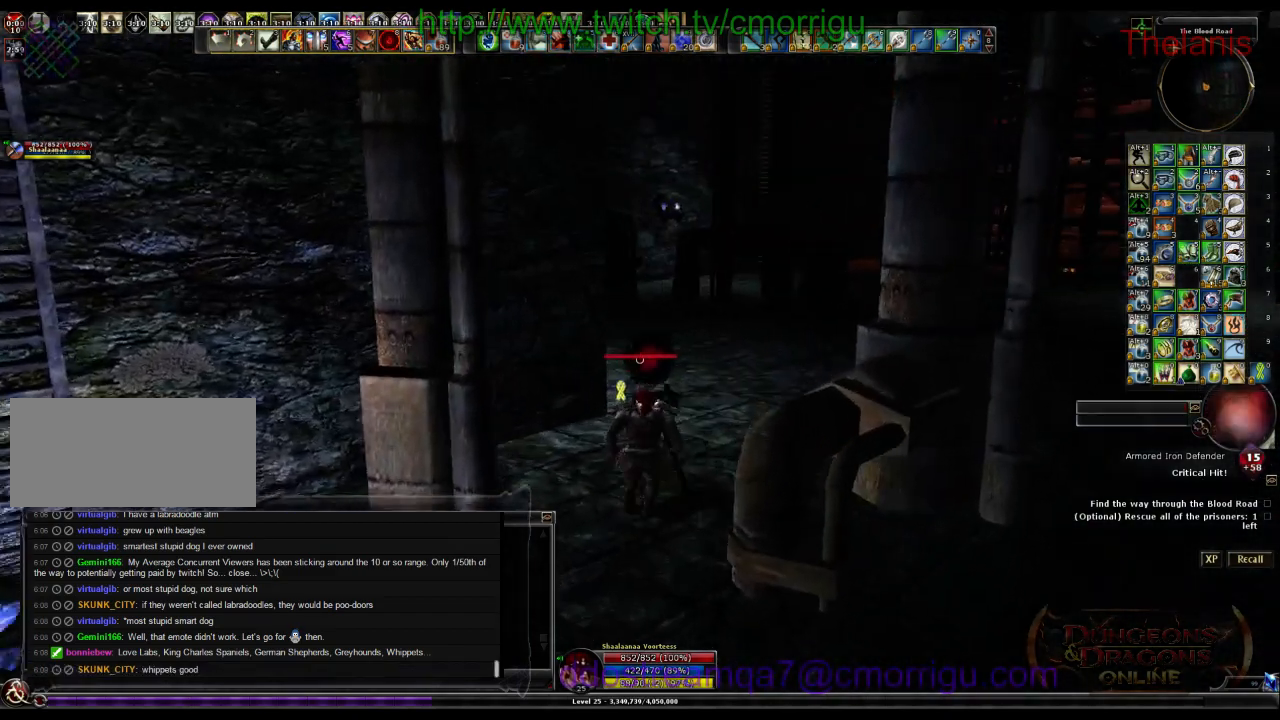
{"keys": ["d", "w"], "events": [[333, "d", "down"]]}
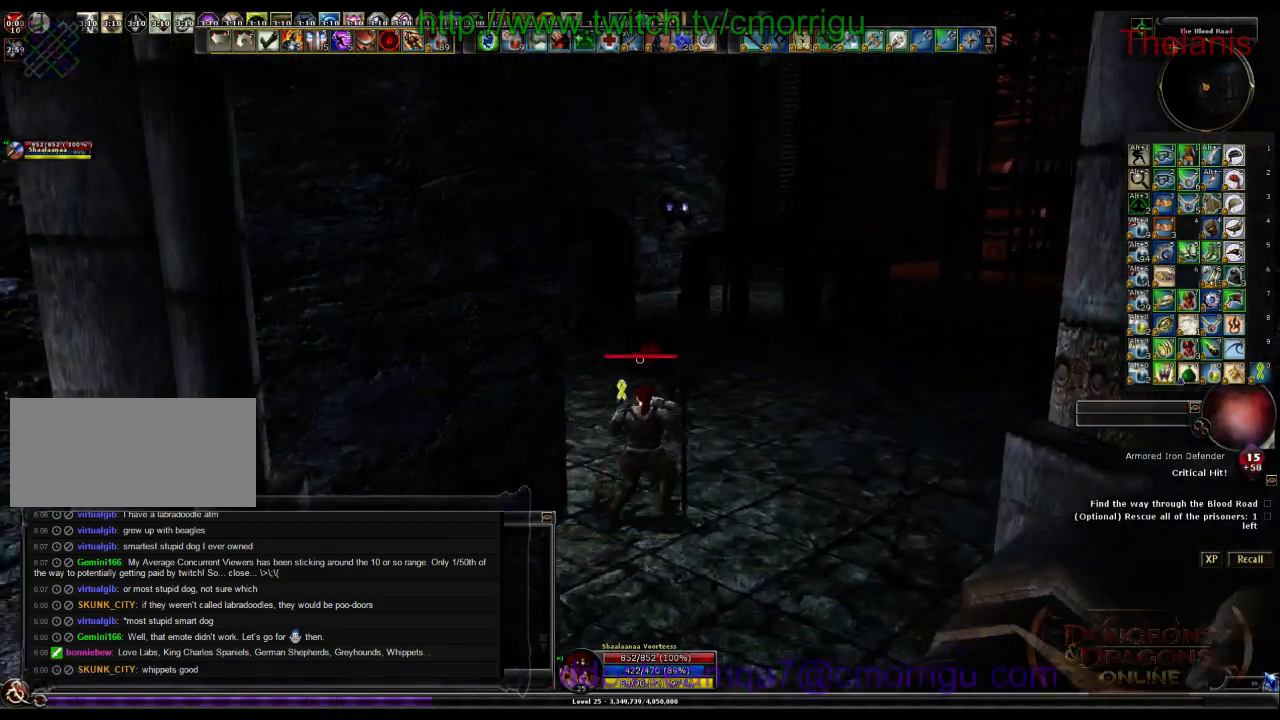
{"keys": ["w"], "events": [[67, "d", "up"]]}
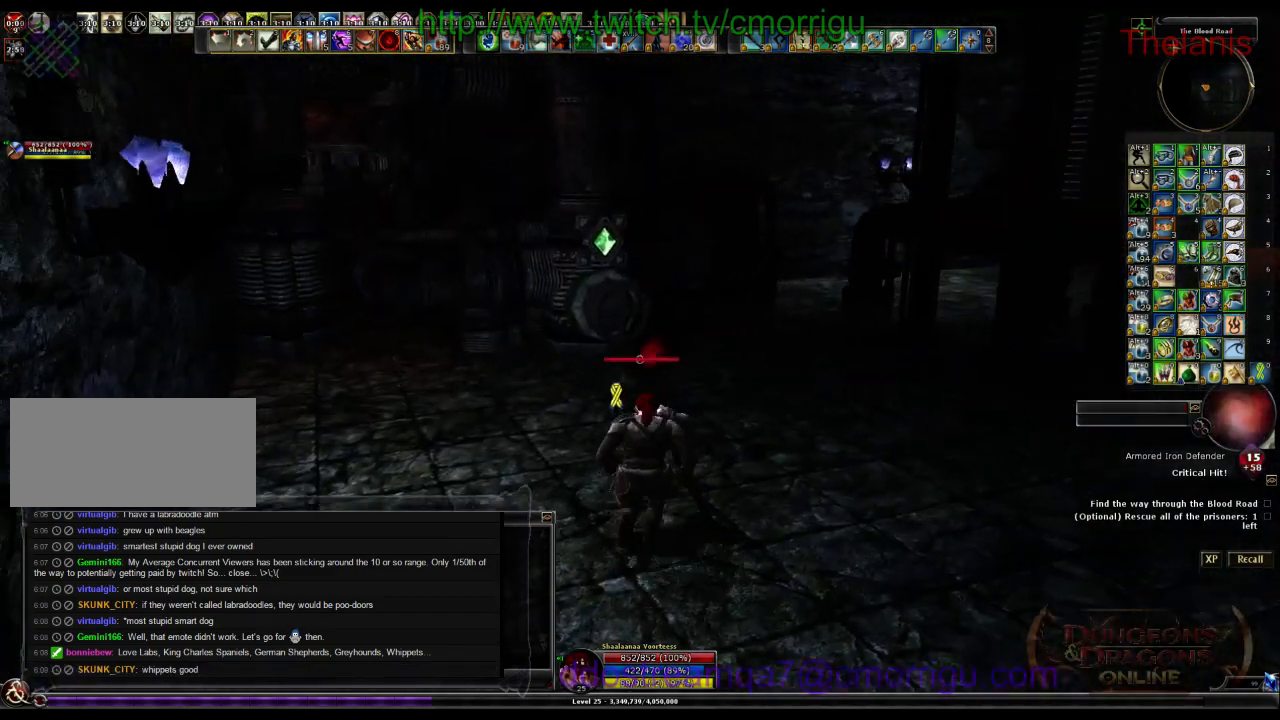
{"keys": [], "events": [[467, "w", "up"]]}
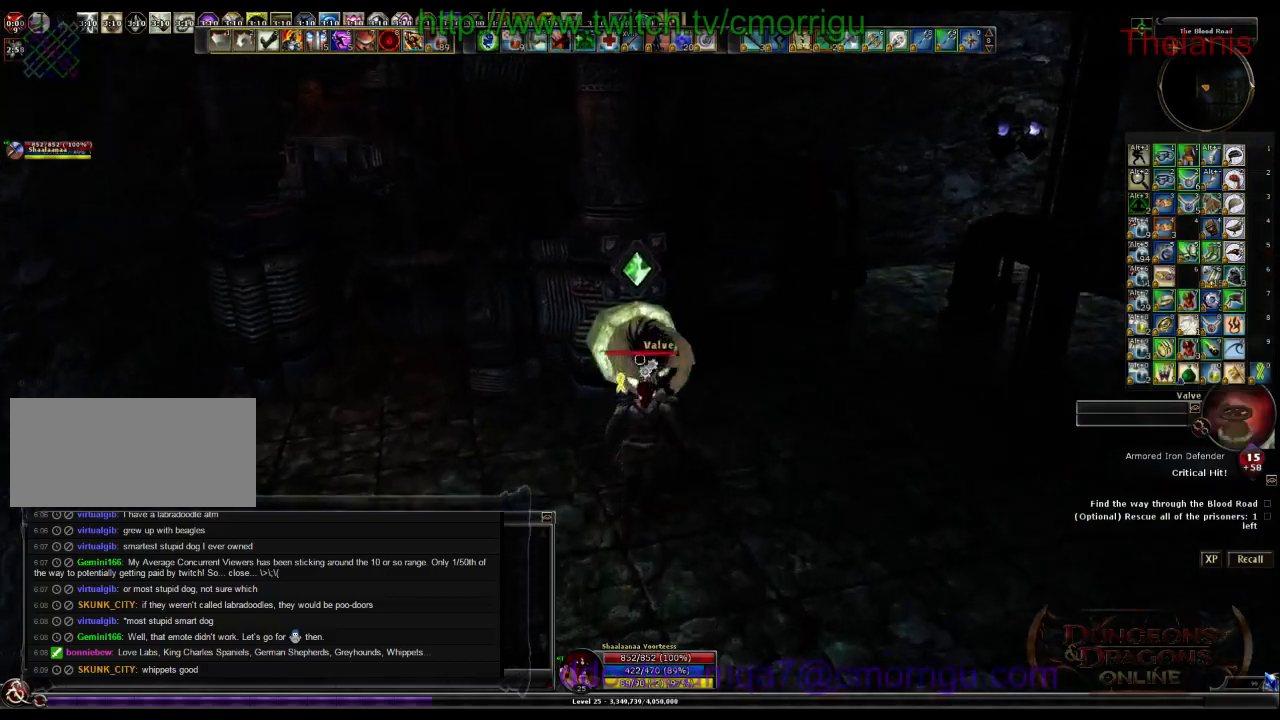
{"keys": [], "events": [[33, "e", "down"], [200, "e", "up"]]}
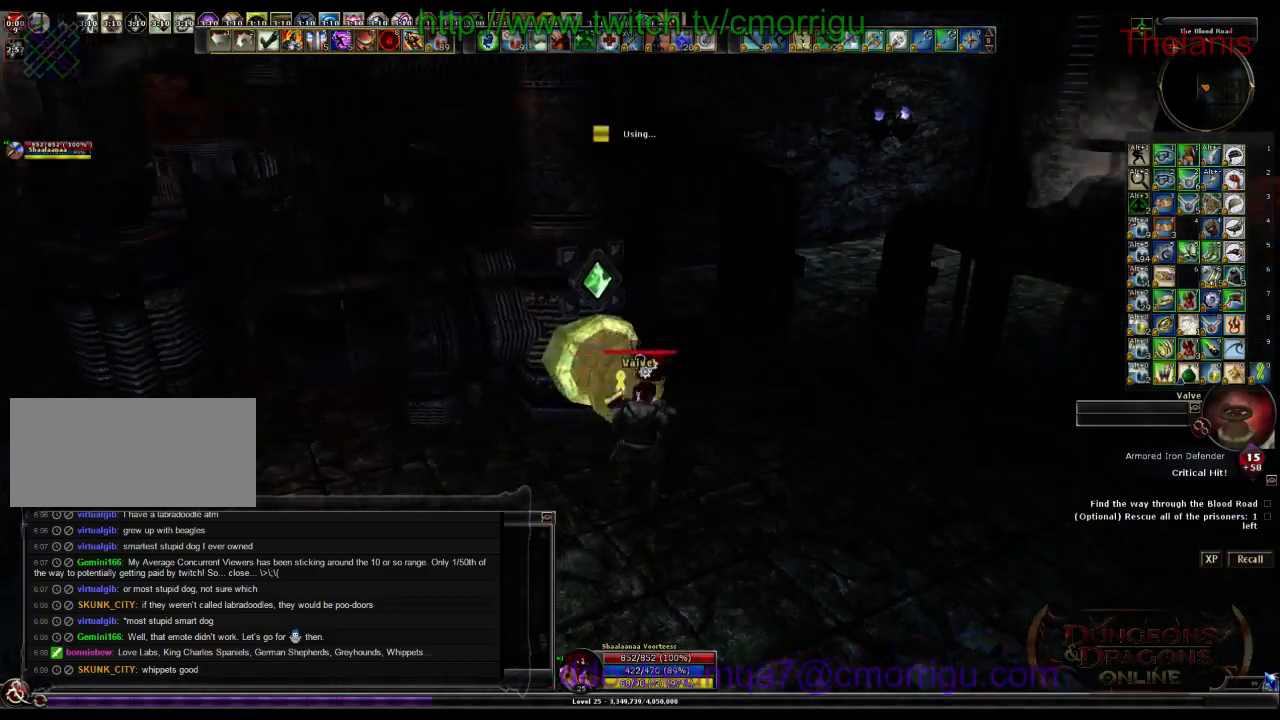
{"keys": [], "events": []}
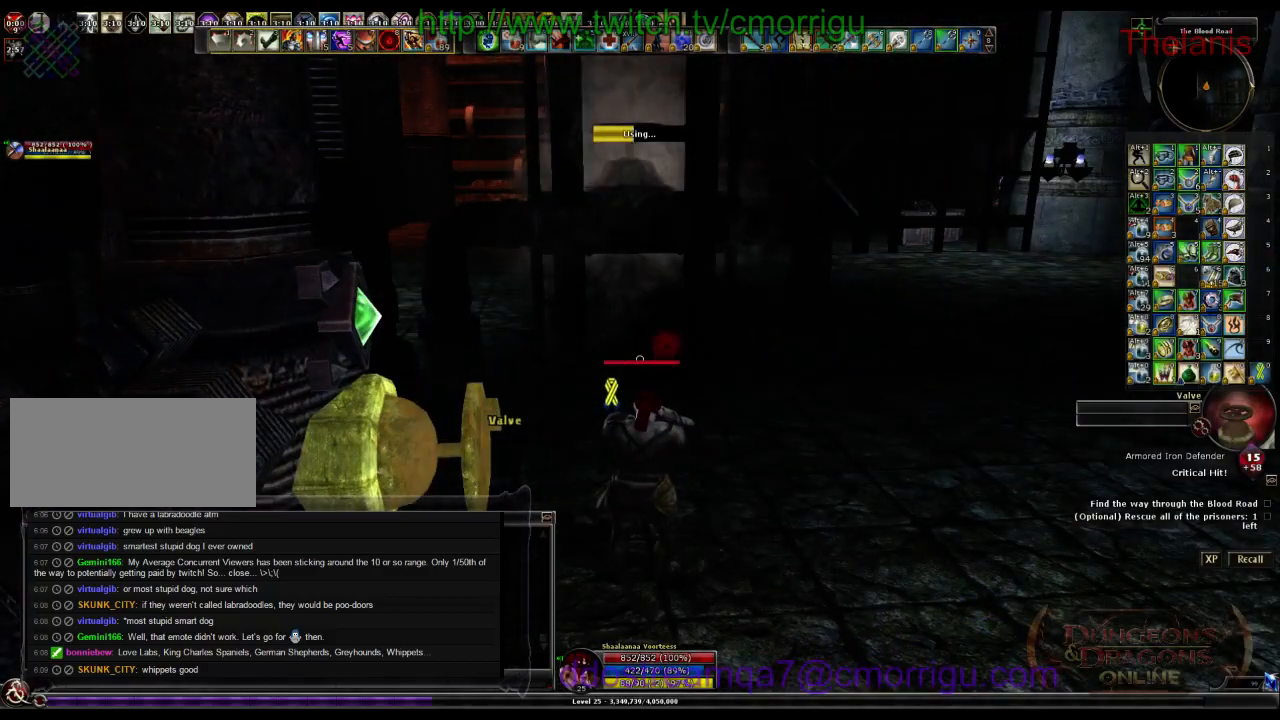
{"keys": [], "events": []}
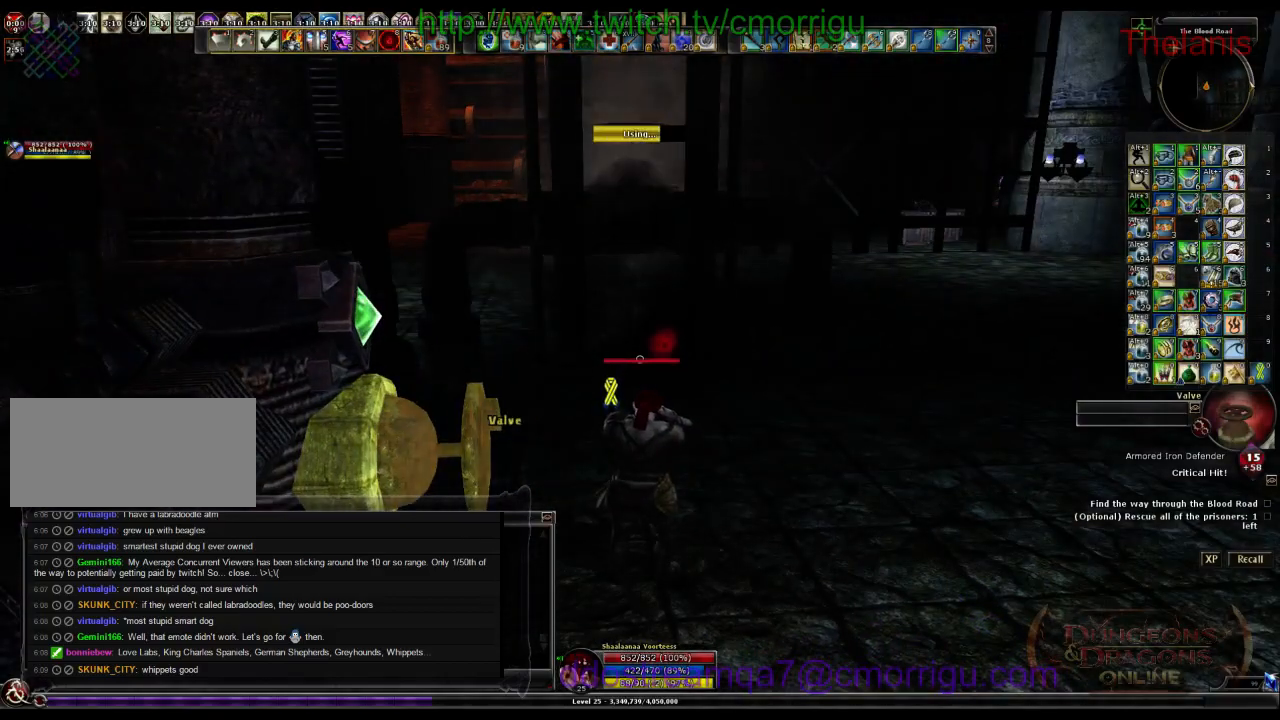
{"keys": ["w"], "events": [[367, "w", "down"]]}
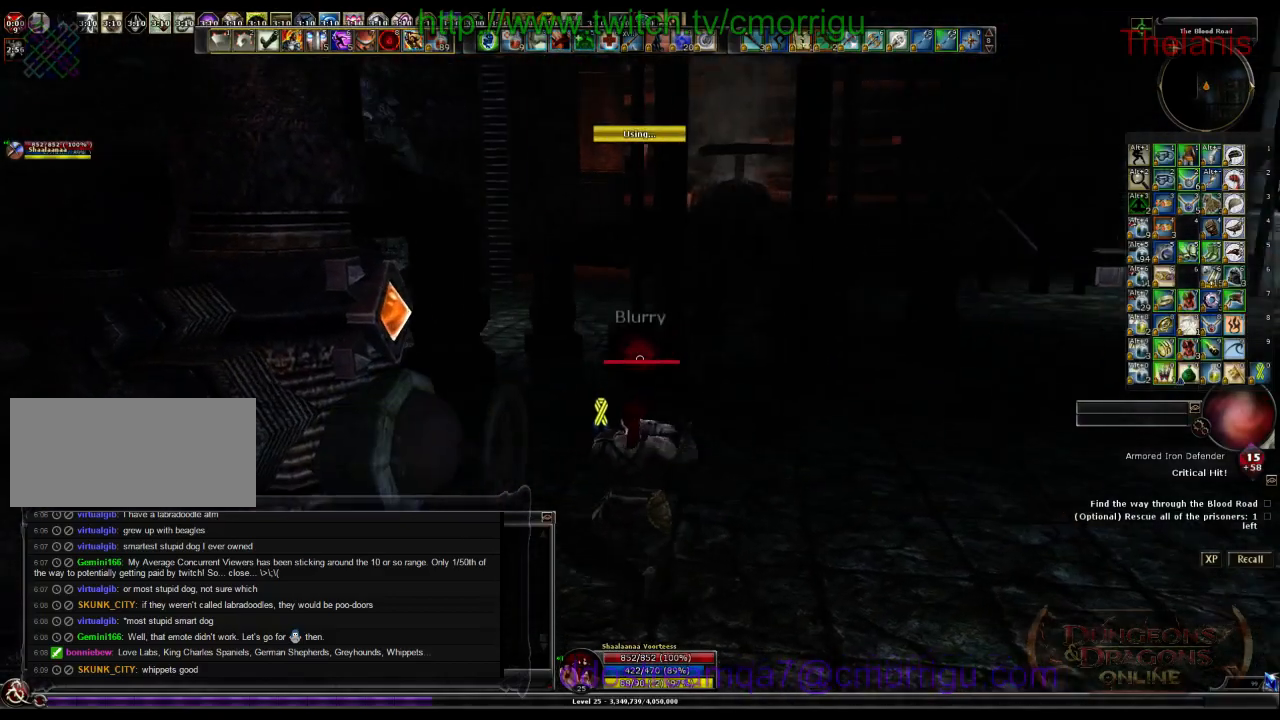
{"keys": ["space", "w"], "events": [[433, "space", "down"]]}
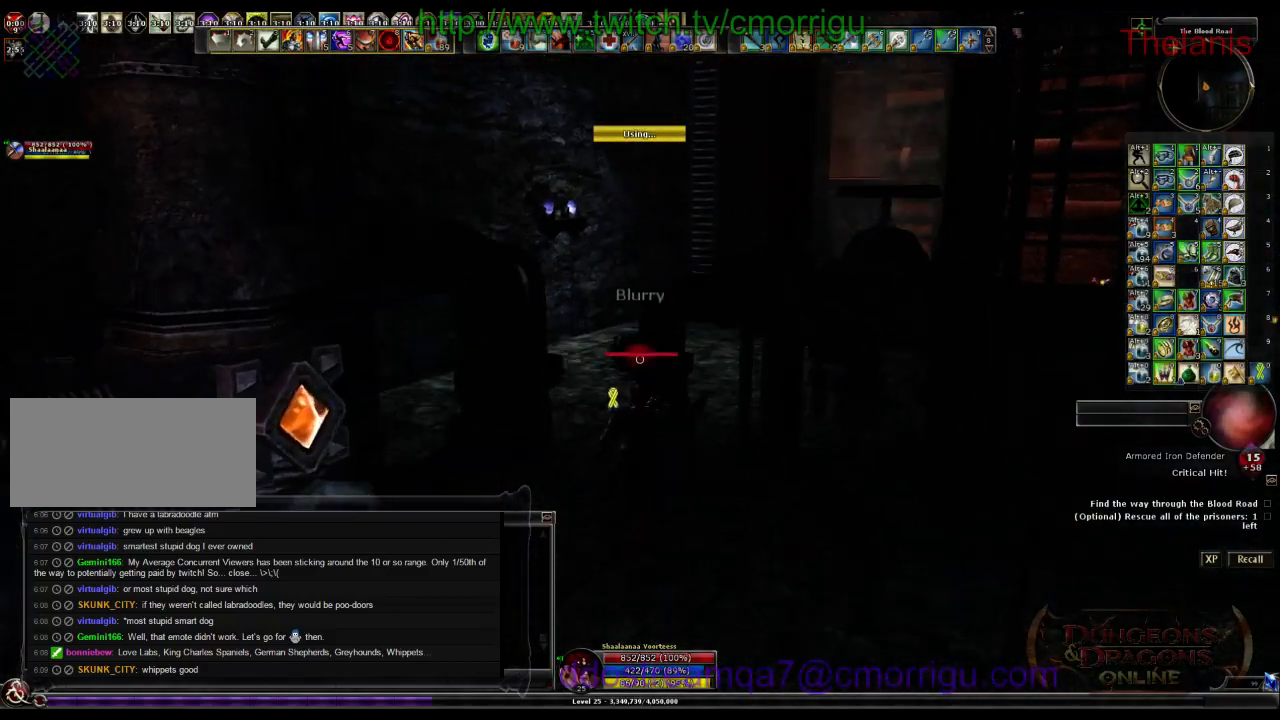
{"keys": ["w"], "events": [[100, "space", "up"]]}
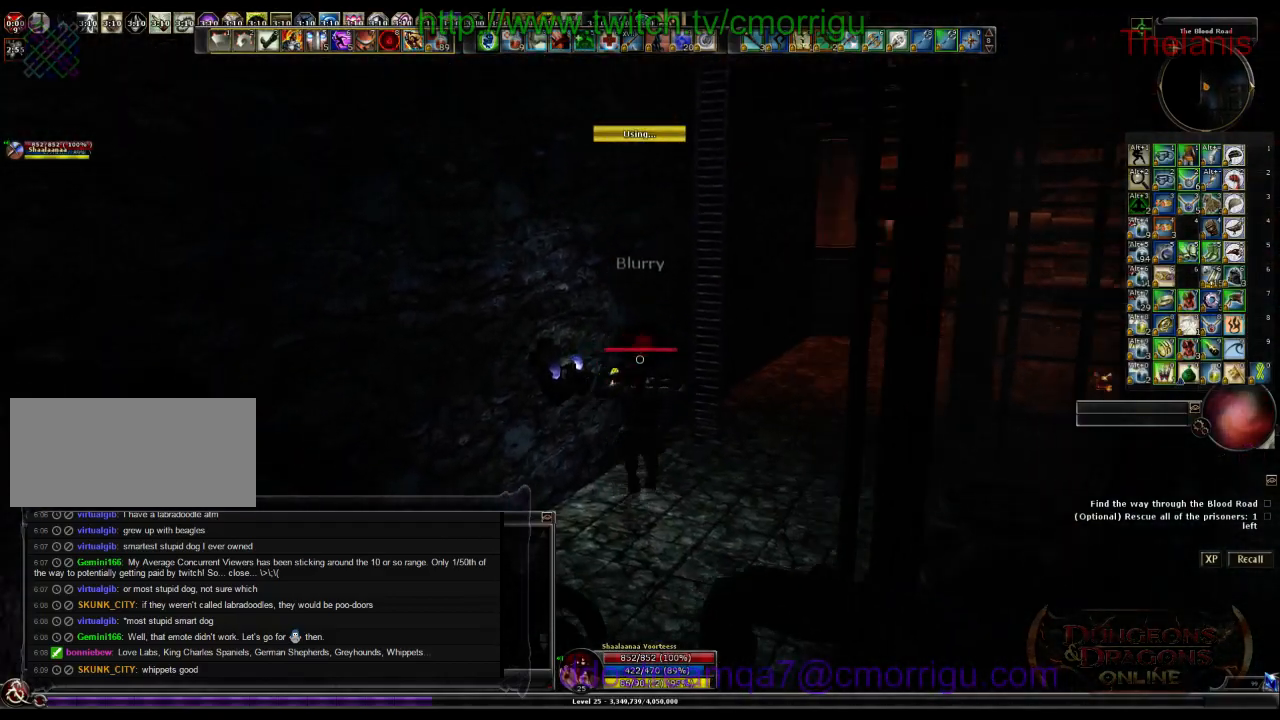
{"keys": ["w"], "events": []}
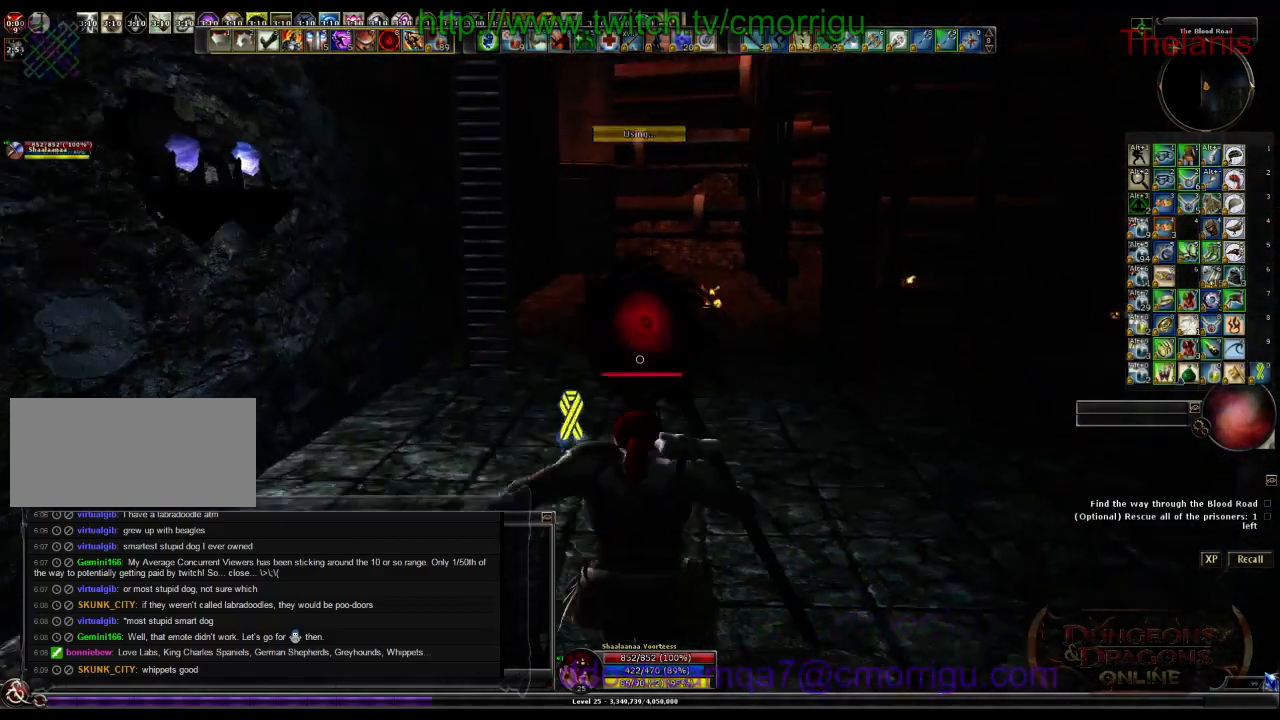
{"keys": ["w"], "events": []}
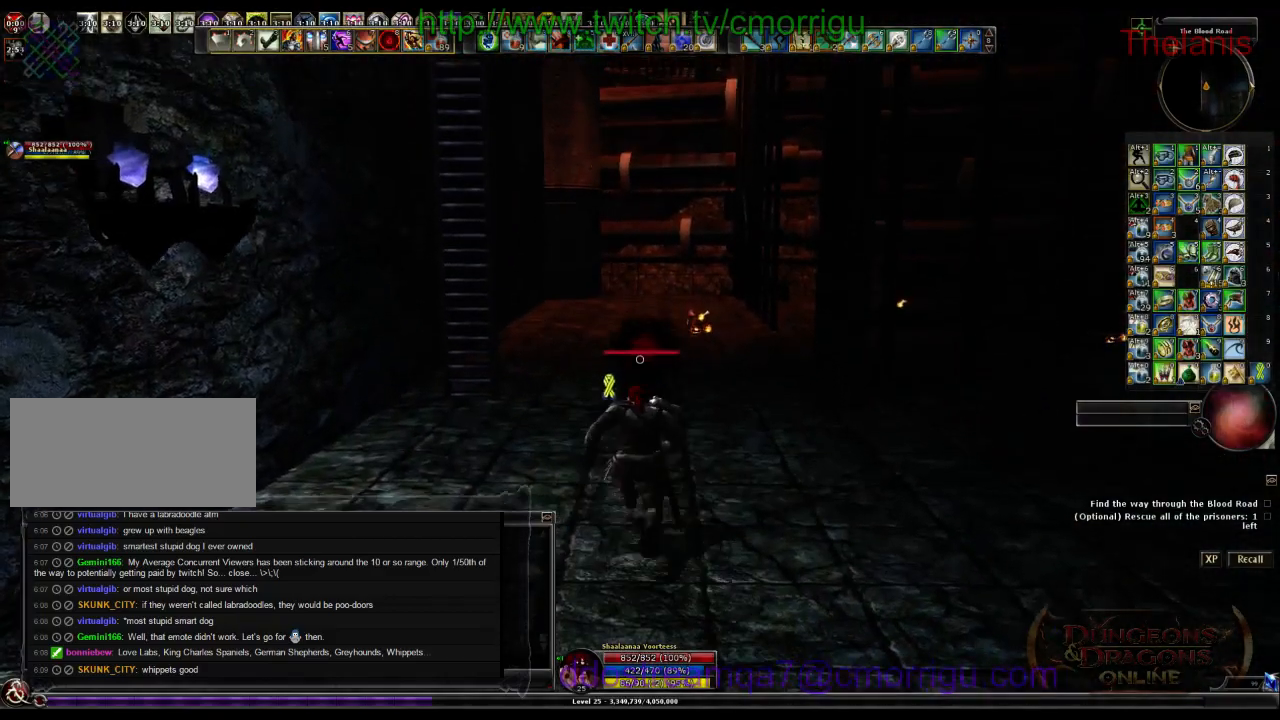
{"keys": ["w"], "events": []}
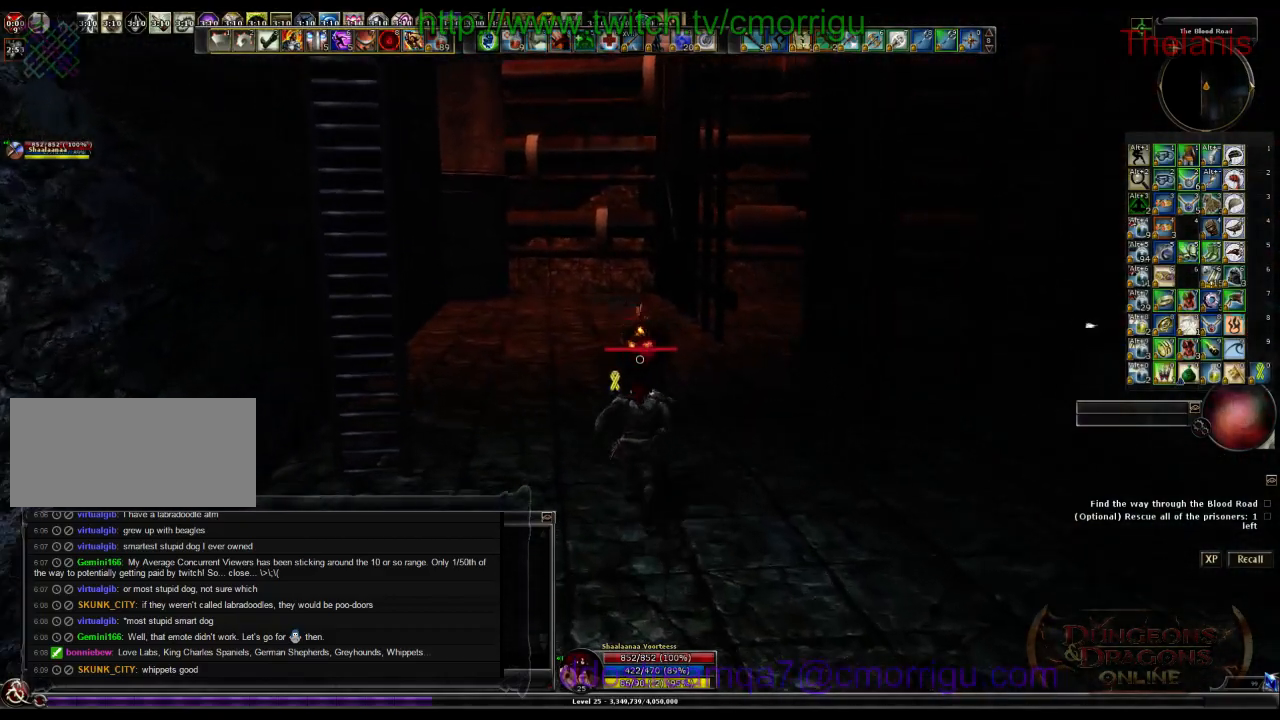
{"keys": ["w"], "events": []}
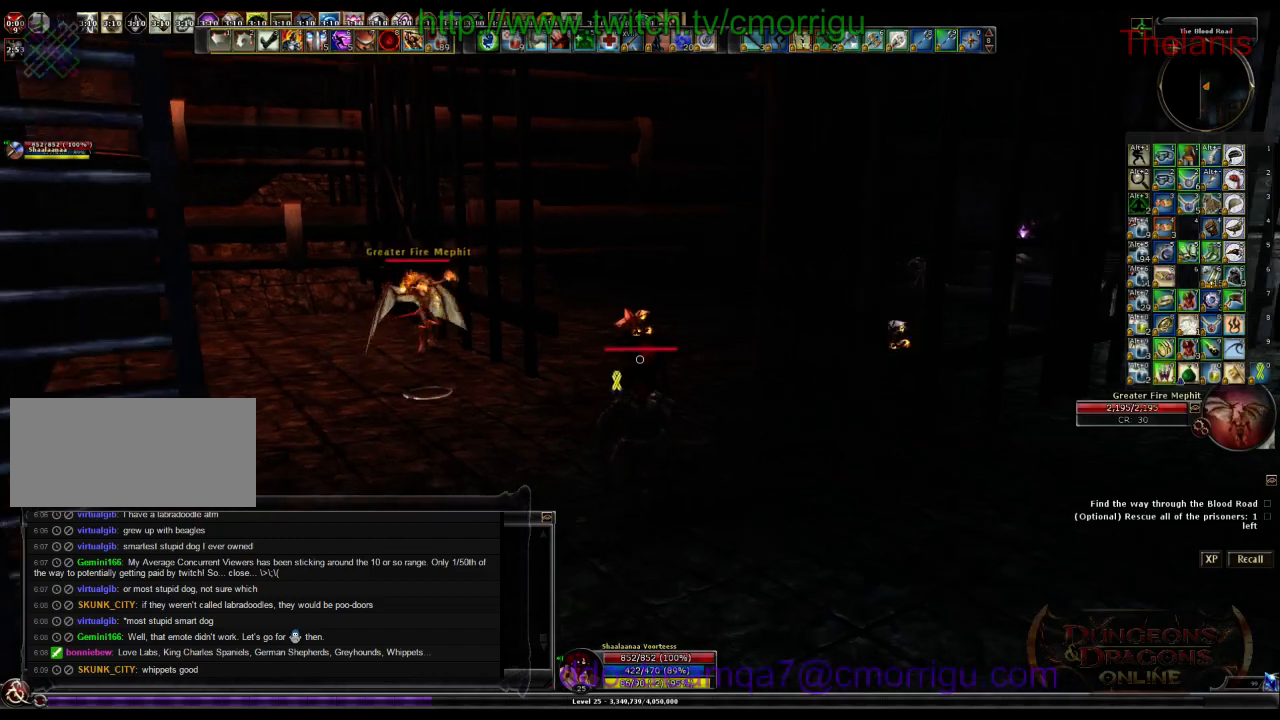
{"keys": ["w"], "events": []}
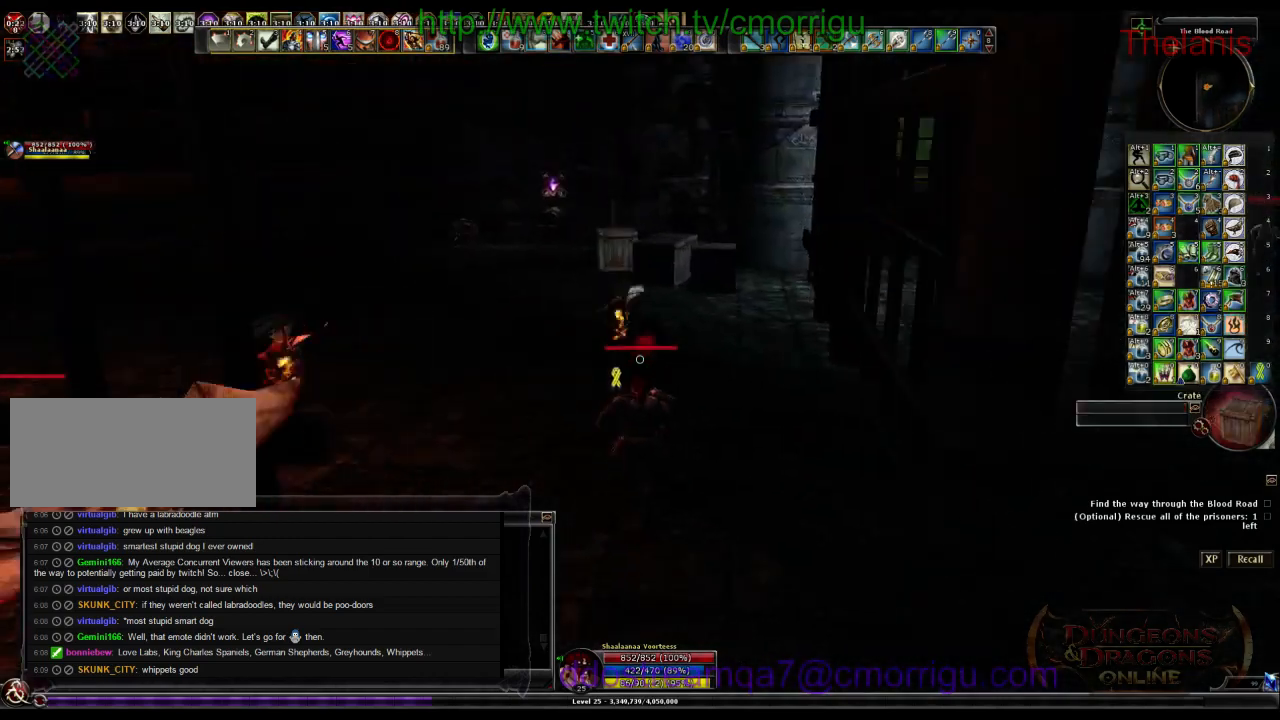
{"keys": ["w"], "events": []}
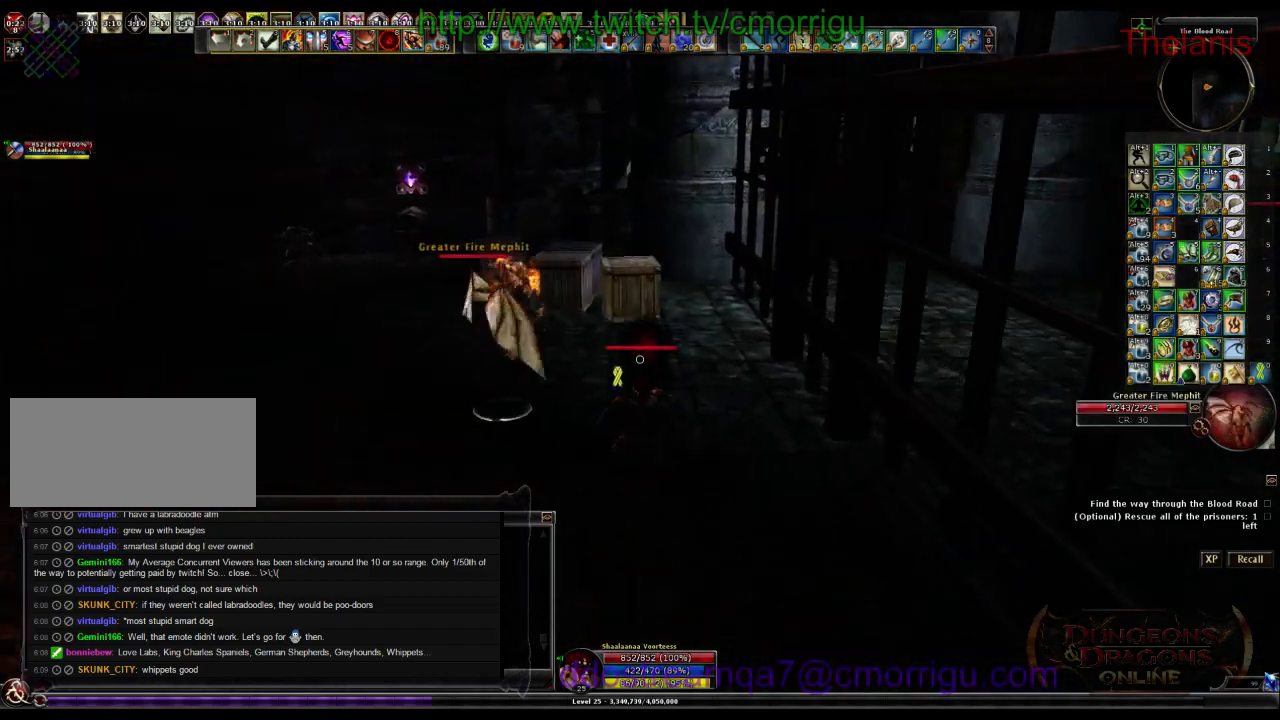
{"keys": ["w"], "events": []}
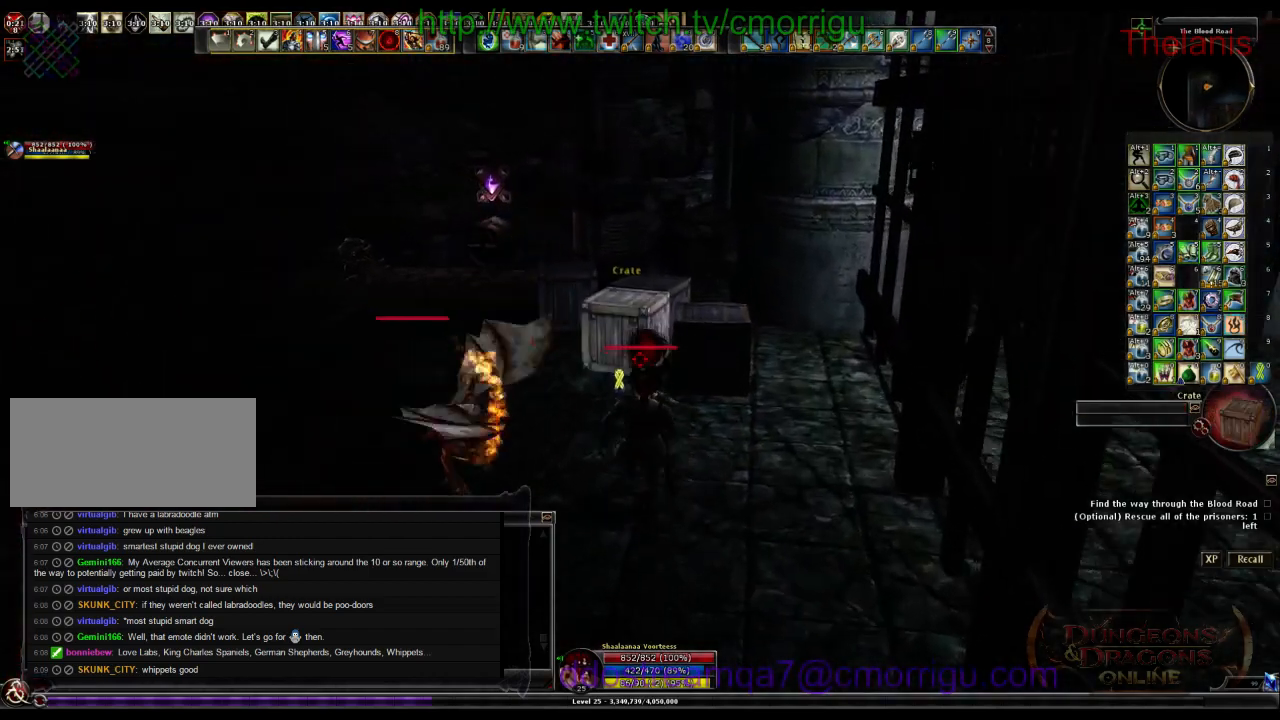
{"keys": ["1", "w"], "events": [[100, "1", "down"]]}
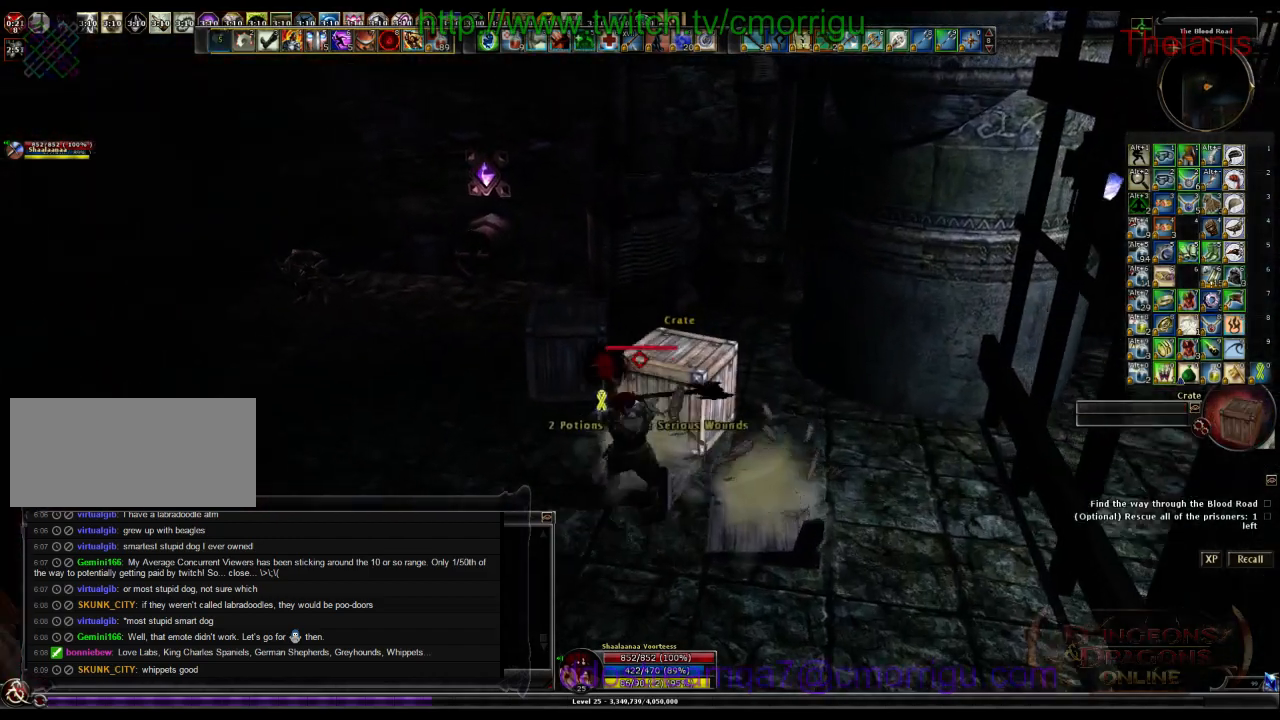
{"keys": [], "events": [[33, "1", "up"], [200, "w", "up"]]}
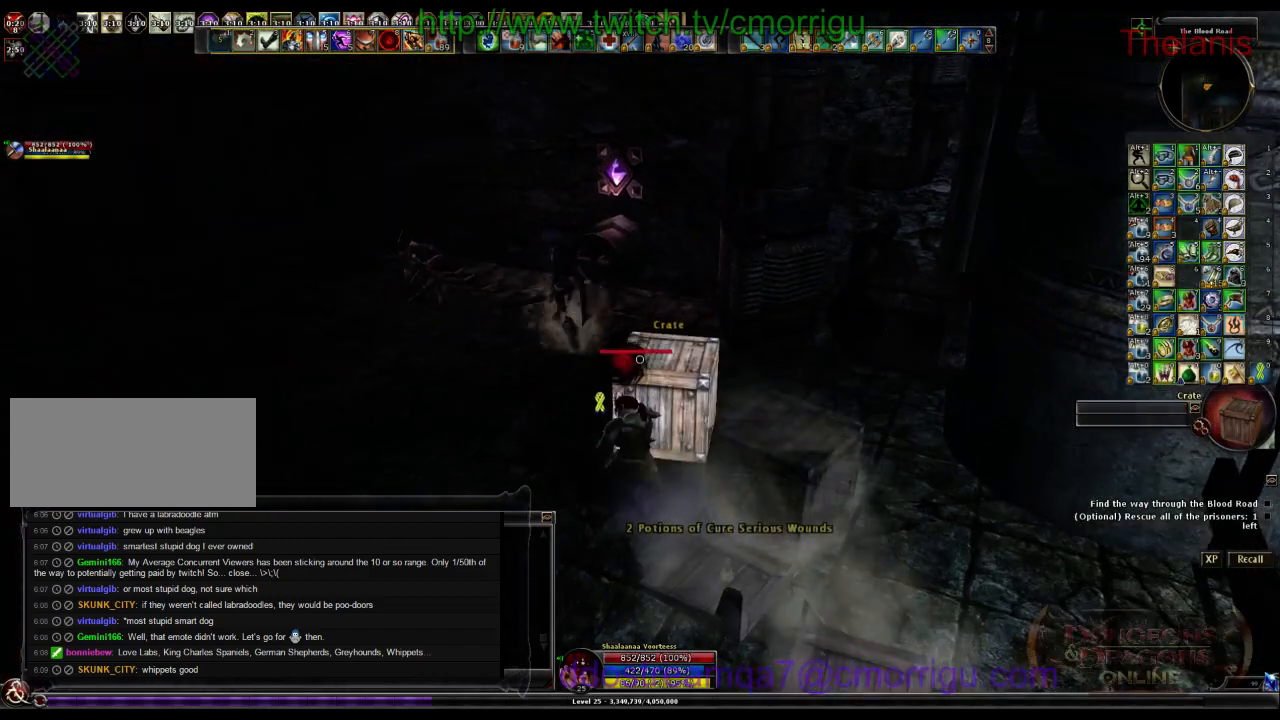
{"keys": ["w"], "events": [[467, "w", "down"]]}
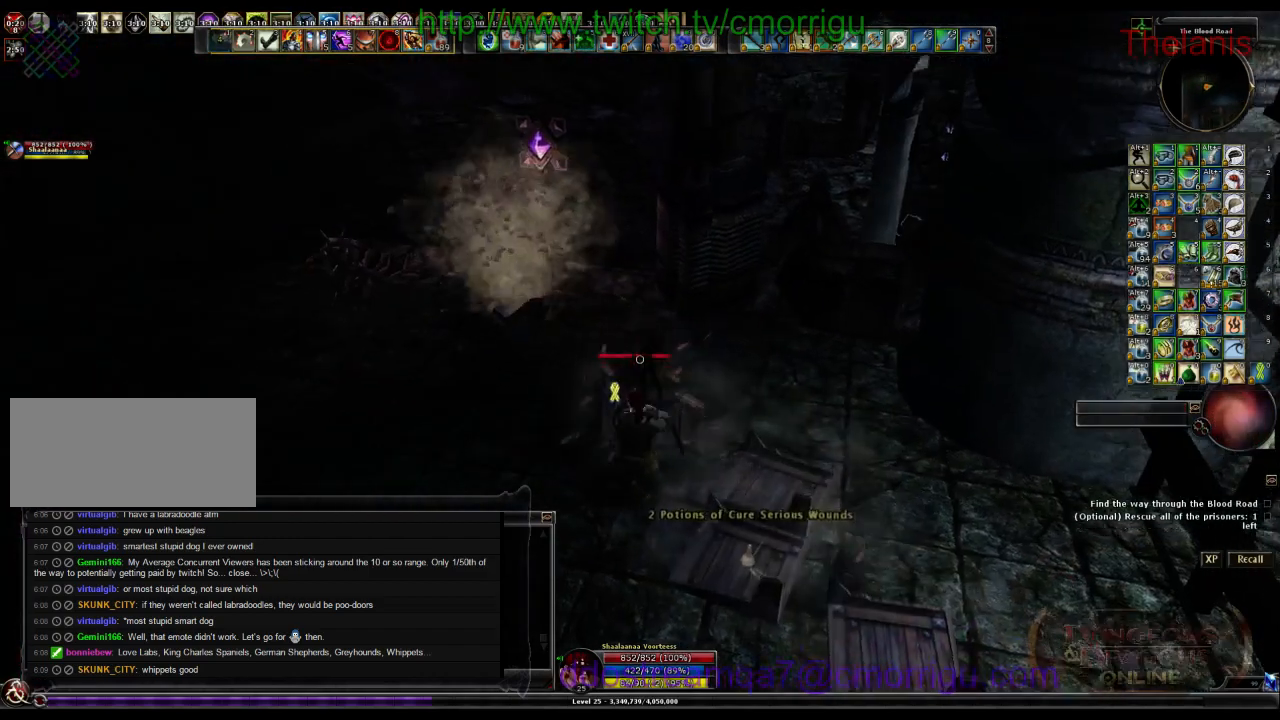
{"keys": ["w"], "events": []}
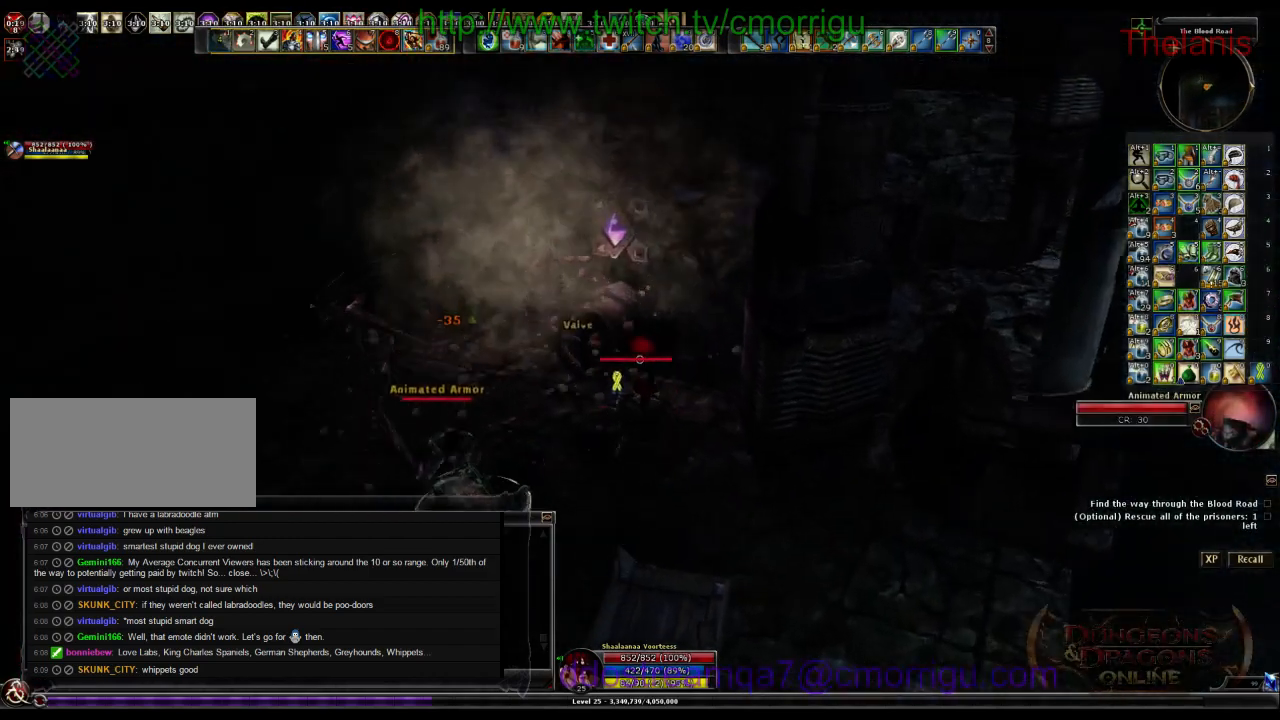
{"keys": [], "events": [[67, "w", "up"]]}
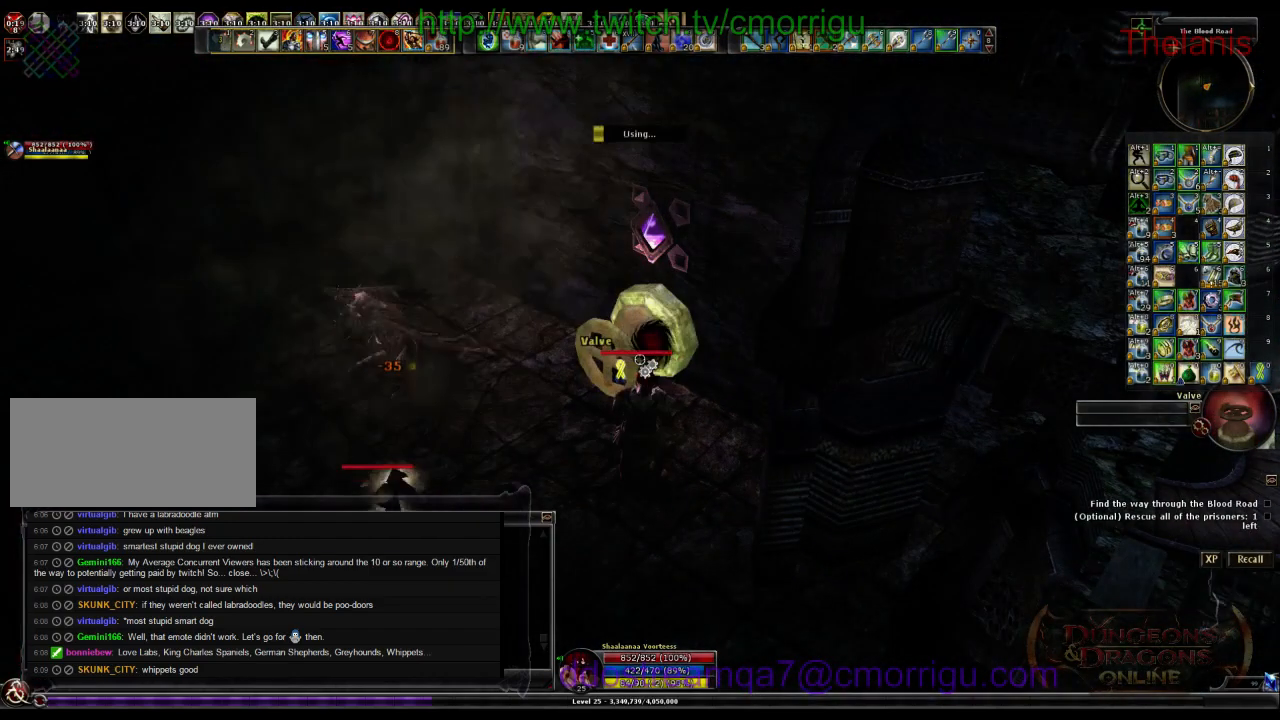
{"keys": [], "events": []}
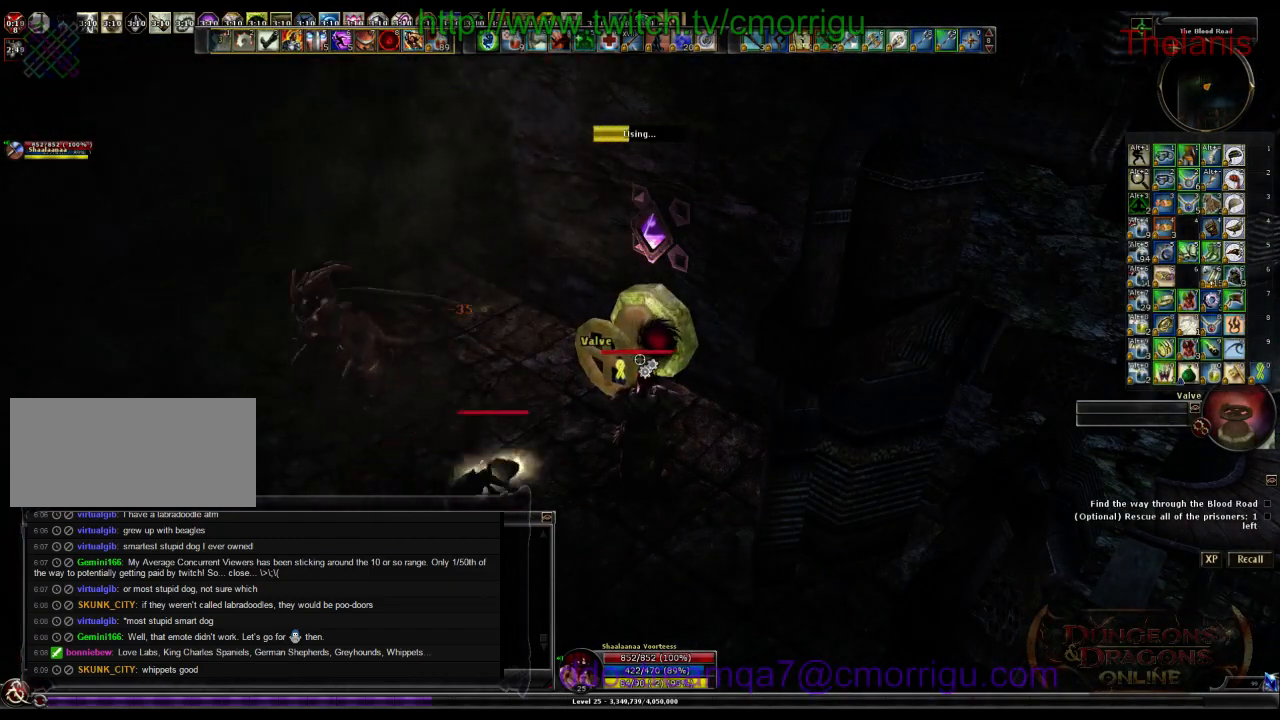
{"keys": [], "events": []}
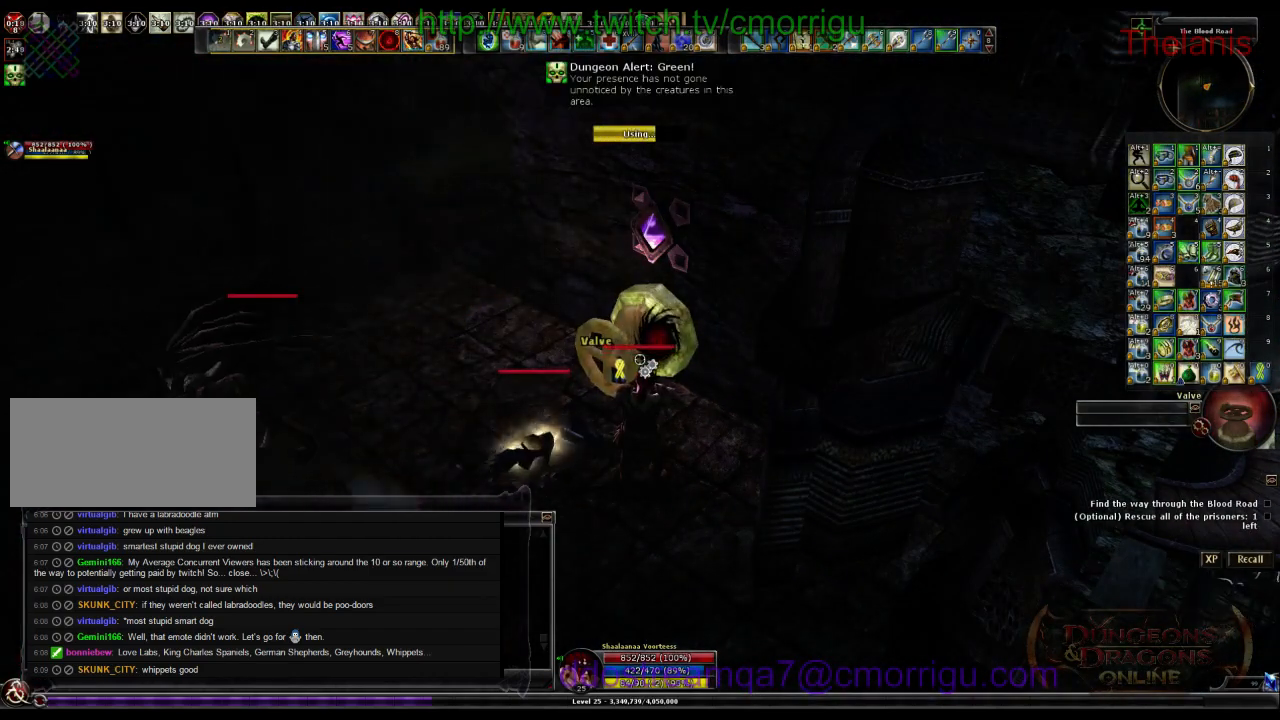
{"keys": [], "events": []}